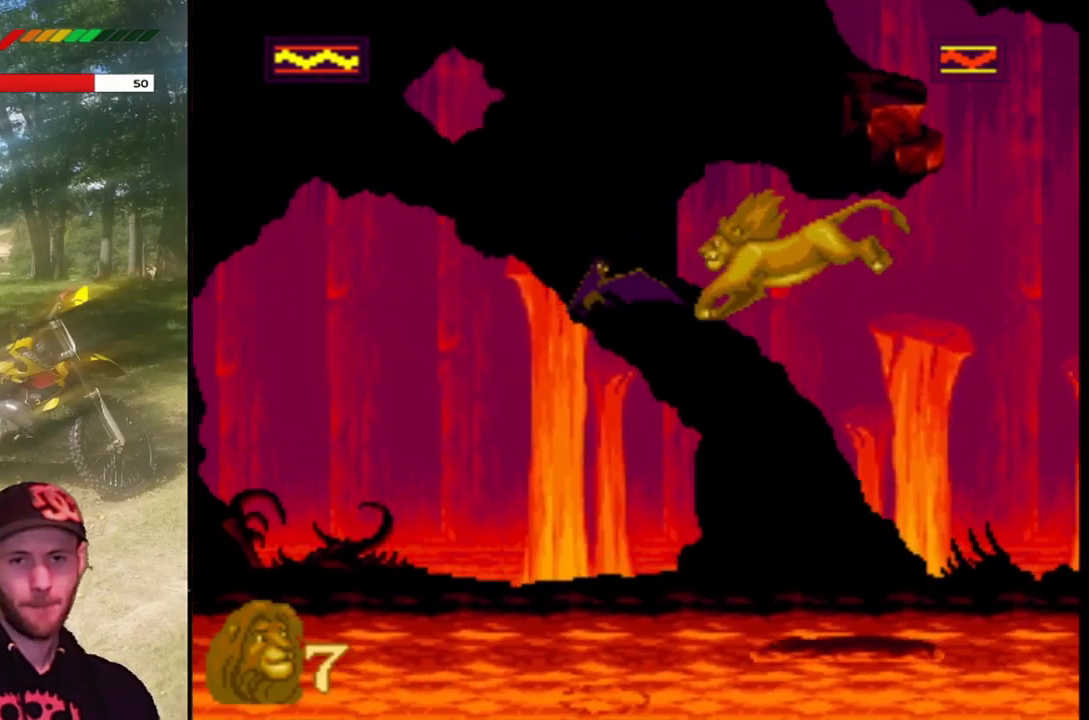
Gameplay with a controller (PlayStation layout); each line is a JSON object with the inputs held at the frame after it. "events" lists button and stick changes between this image and that frame as [ms after this image, input, new state], when the widget could be followed in between. Not read: right_stick.
{"buttons": [], "left_stick": "center", "events": [[200, "CROSS", "up"], [200, "SQUARE", "up"]]}
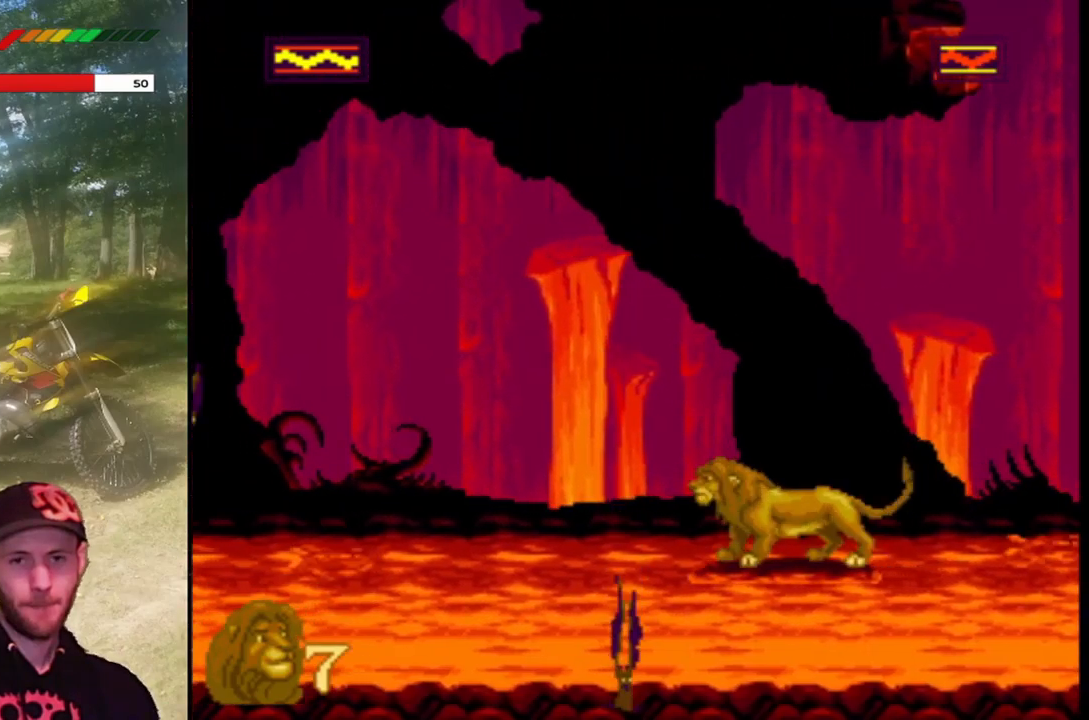
{"buttons": [], "left_stick": "center", "events": []}
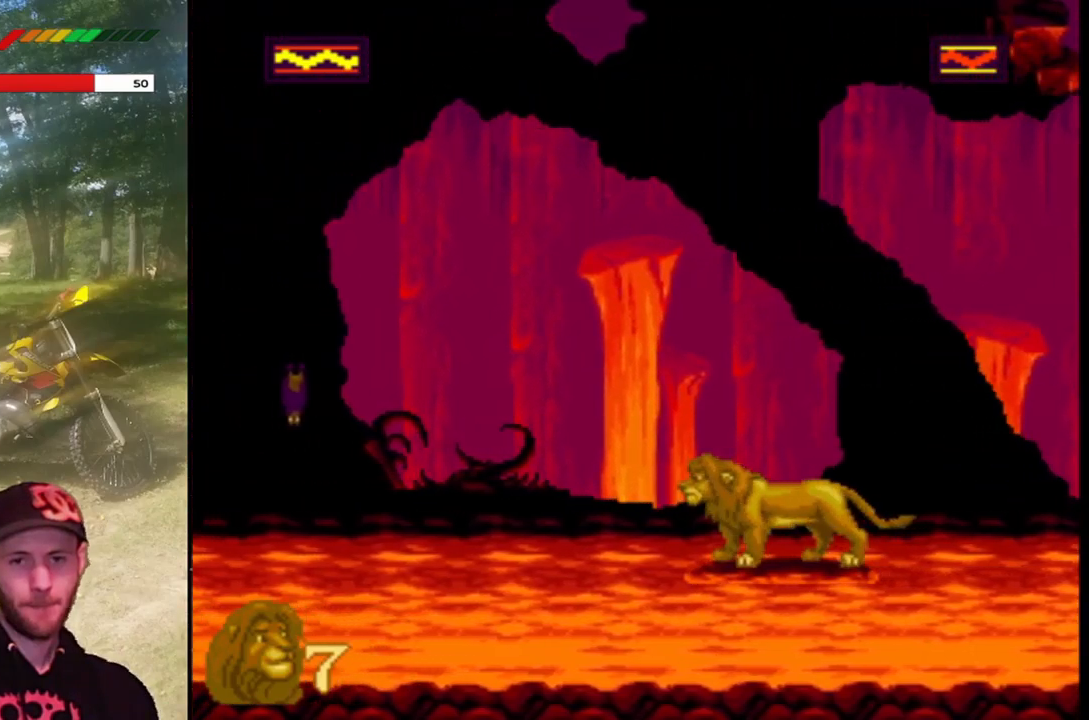
{"buttons": [], "left_stick": "center", "events": []}
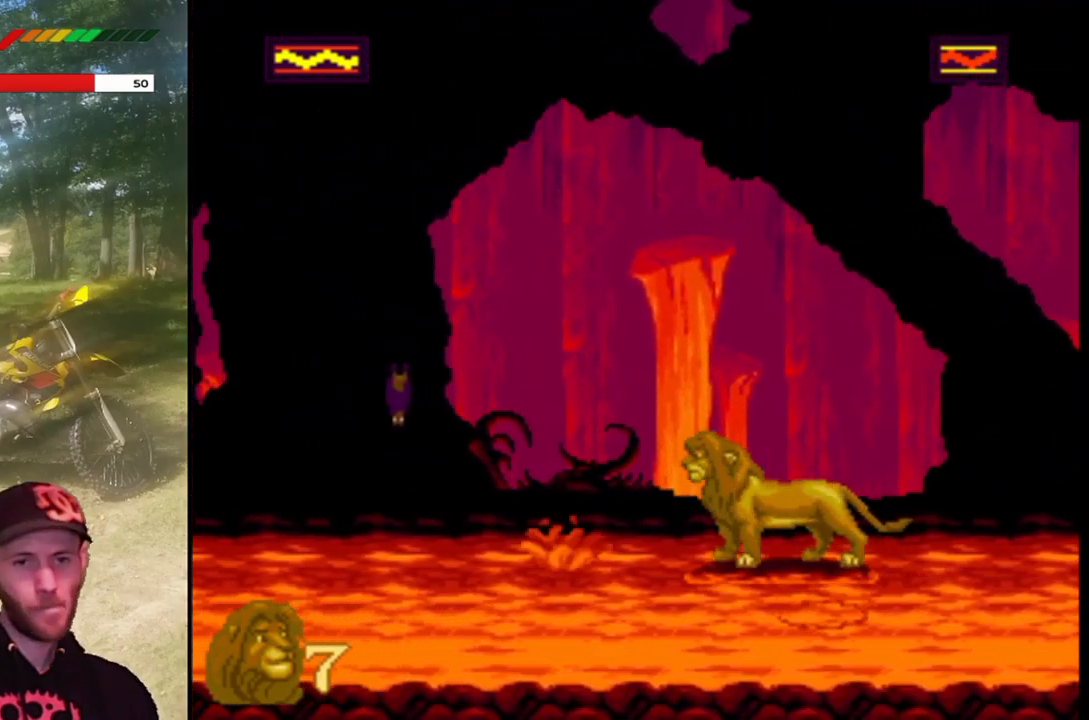
{"buttons": ["DPAD_LEFT"], "left_stick": "center"}
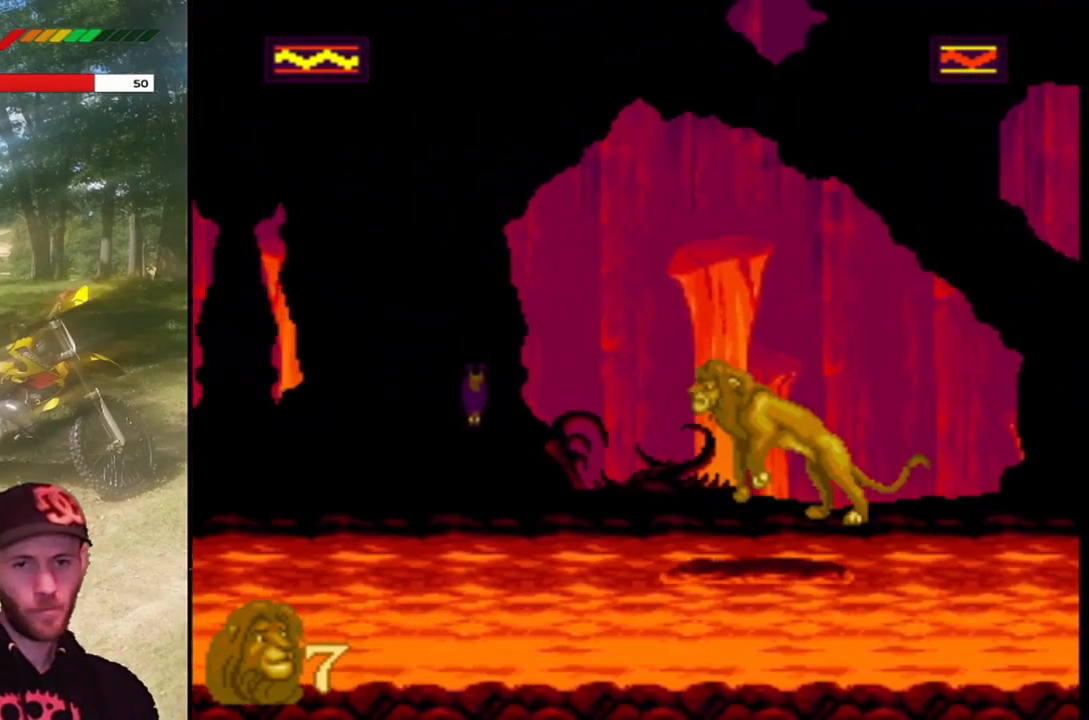
{"buttons": [], "left_stick": "center", "events": [[200, "SQUARE", "down"], [300, "DPAD_LEFT", "up"], [500, "SQUARE", "up"]]}
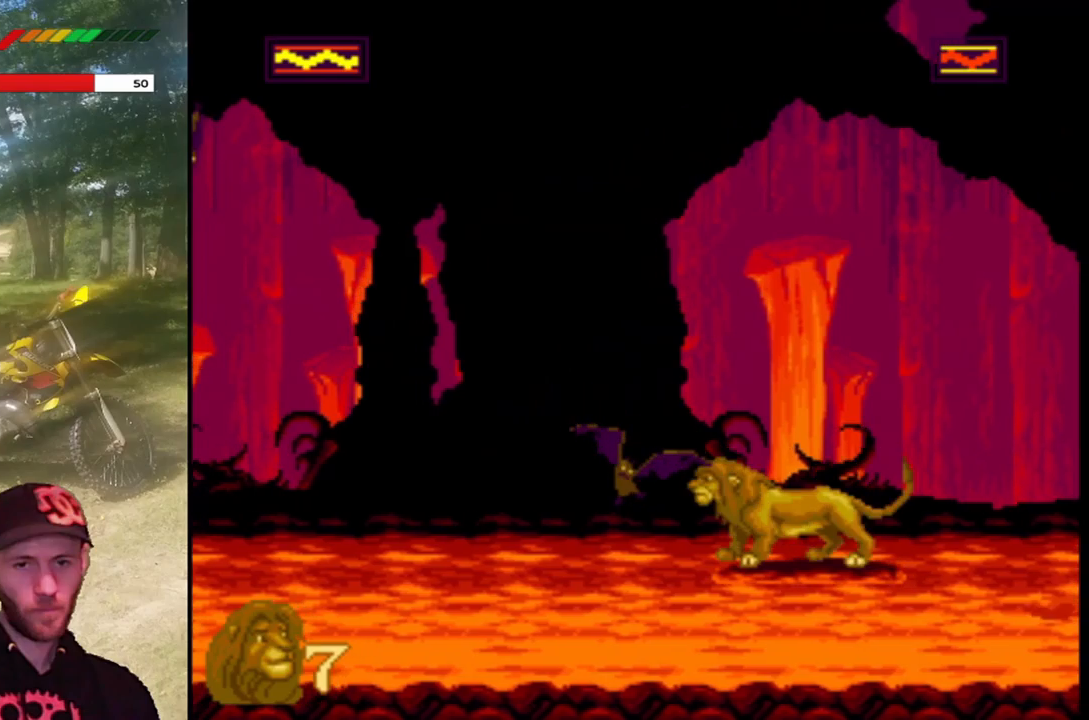
{"buttons": [], "left_stick": "center", "events": []}
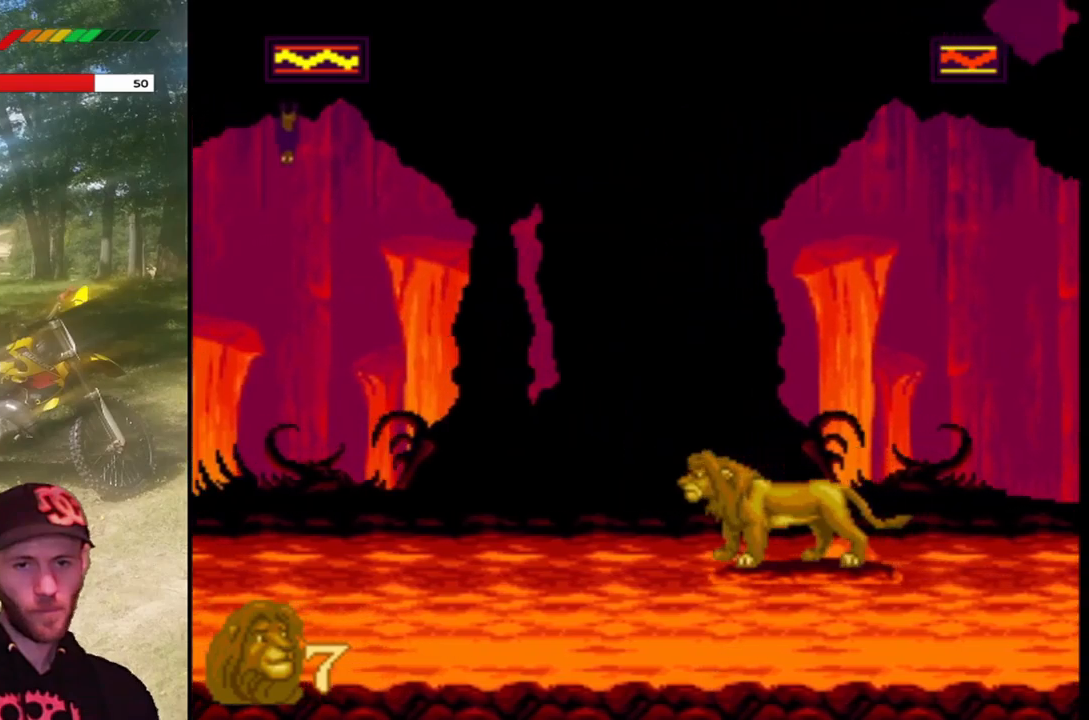
{"buttons": [], "left_stick": "center", "events": []}